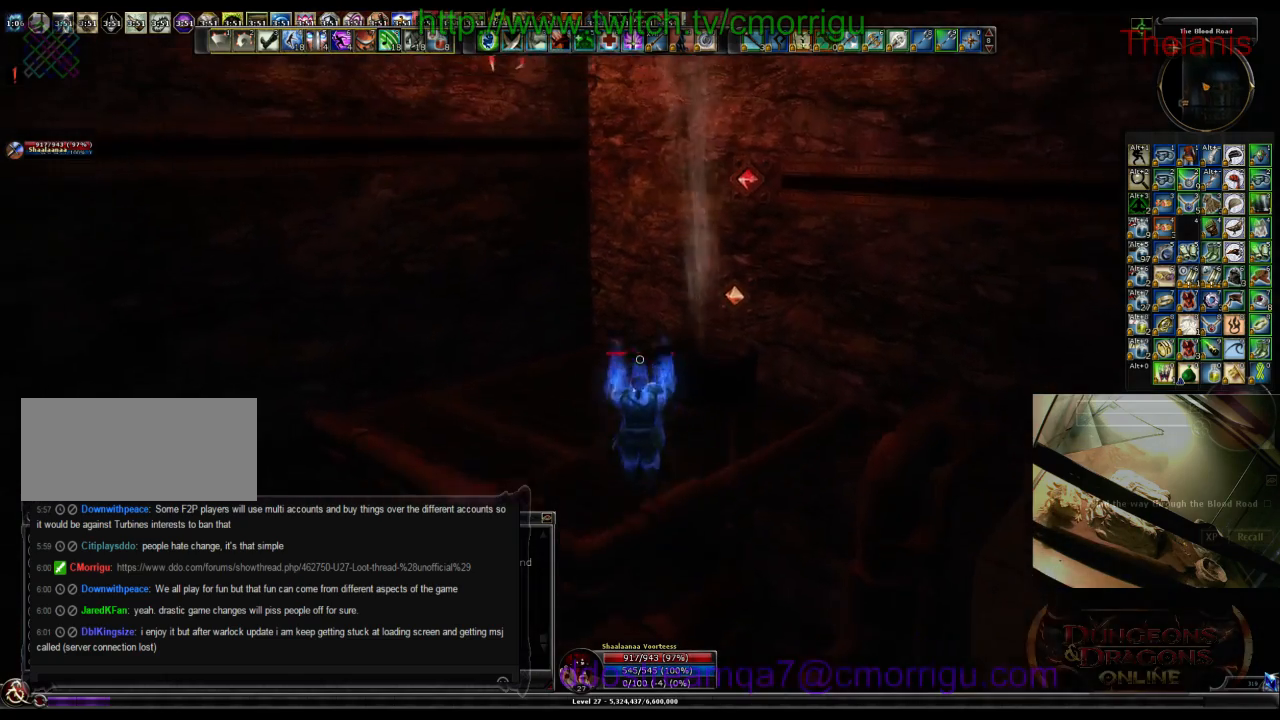
Gameplay with keyboard; each line is a JSON object with the keys held at the frame after it. "events" lists presses ("down") and releases ("up") of ".", "/", "0", "1", "2", "3", "4", "5", "6", "7", "8", "9", "a", "b", "backslash", "backspace", "c", "caps_lock", "comma", "ctrl_l", "ctrl_r", "d", "e", "equals", "escape", "f", "f1", "f10", "f11", "f12", "f2", "f3", "f4", "f5", "f6", "f7", "f8", "f9", "g", "h", "i", "j", "k", "l", "lbracket", "m", "minus", "n", "o", "p", "q", "quote", "r", "rbracket", "return", "s", "semicolon", "shift_l", "shift_r", "space", "t", "tab", "tilde", "u", "v", "w", "x", "y" and "z" between this image and that frame as [ms after this image, input, new state], when the widget could be followed in between. No other keys are recorded. Mouse input is not recorded.
{"keys": ["w"], "events": []}
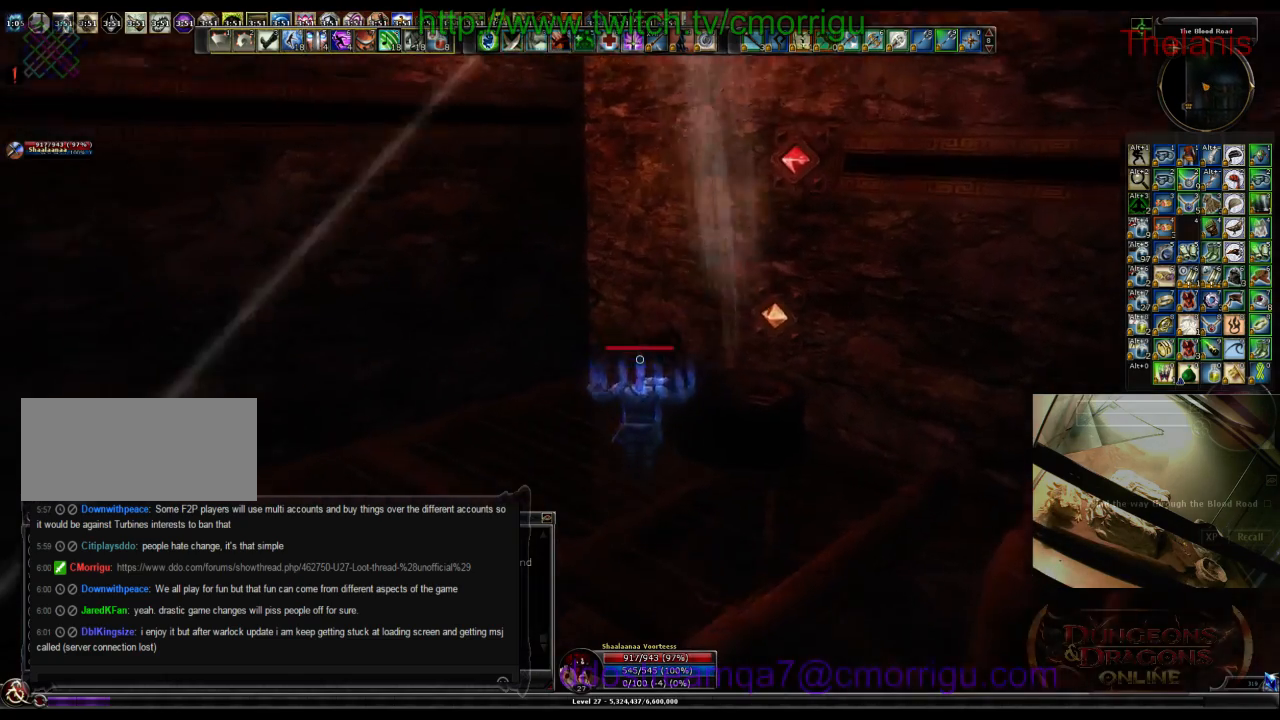
{"keys": ["space", "w"], "events": [[34, "w", "up"], [400, "w", "down"], [434, "space", "down"]]}
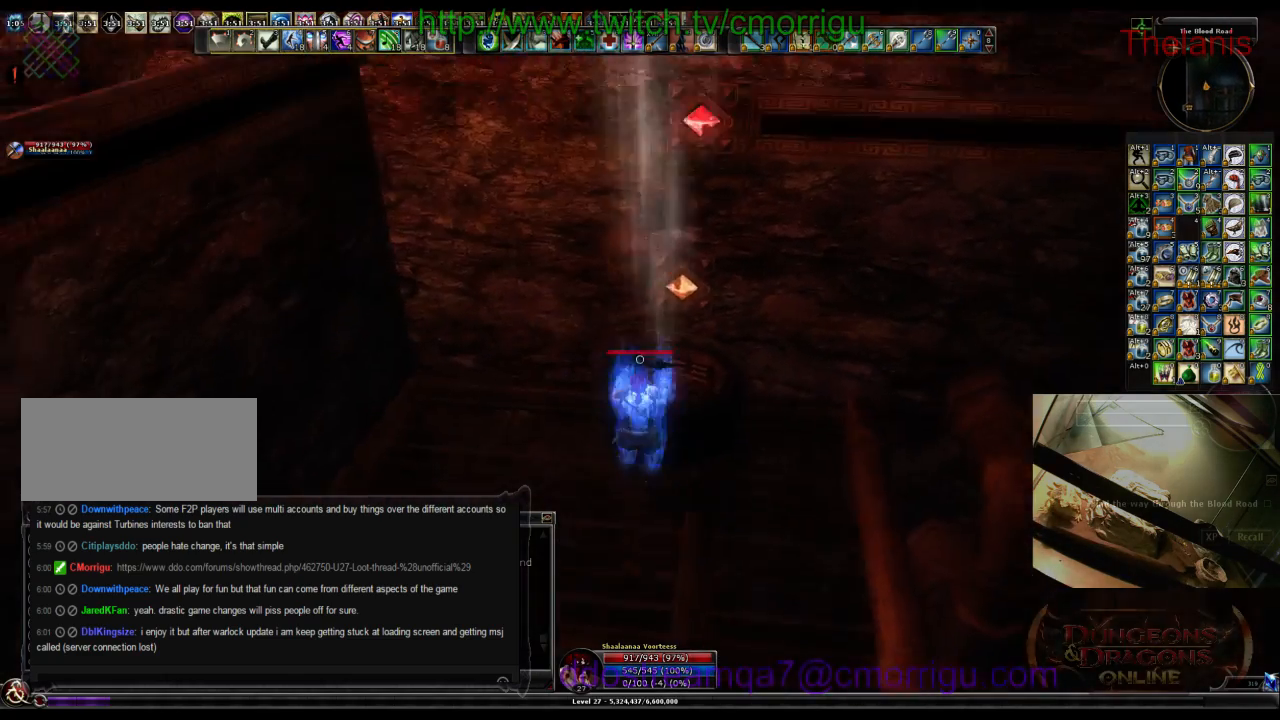
{"keys": [], "events": [[134, "space", "up"], [300, "w", "up"]]}
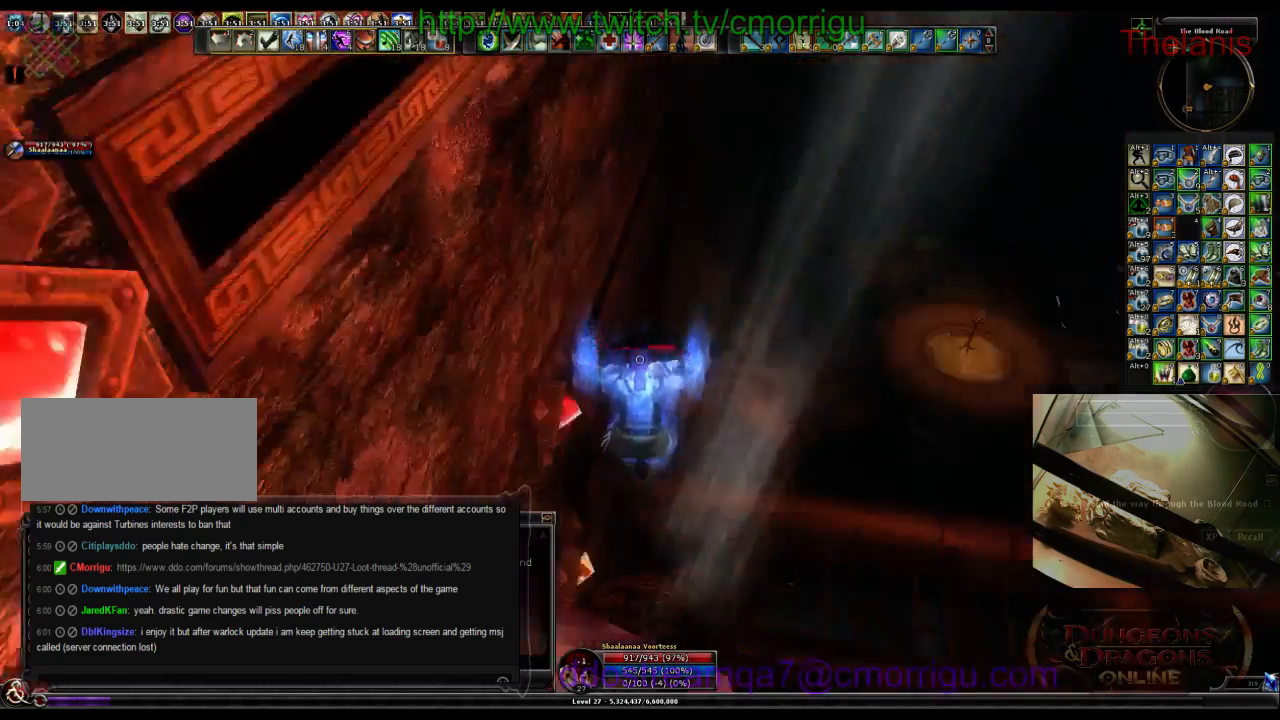
{"keys": [], "events": []}
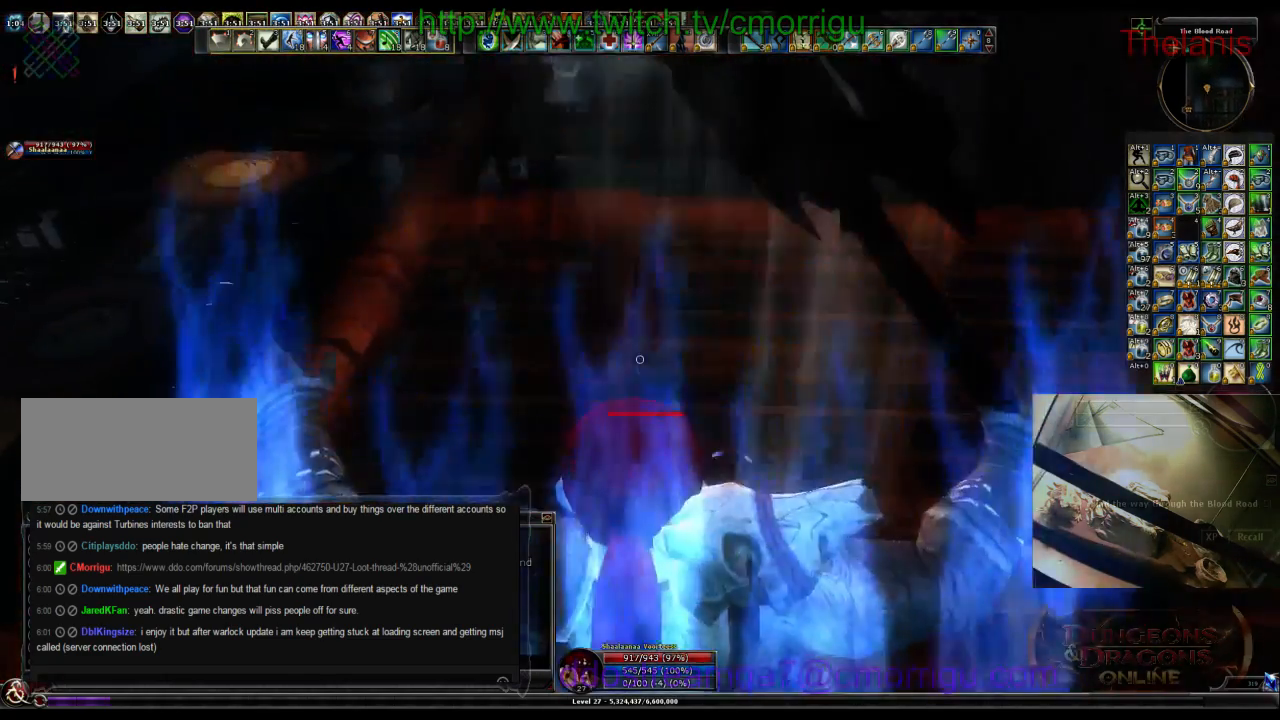
{"keys": [], "events": [[67, "d", "down"], [167, "d", "up"]]}
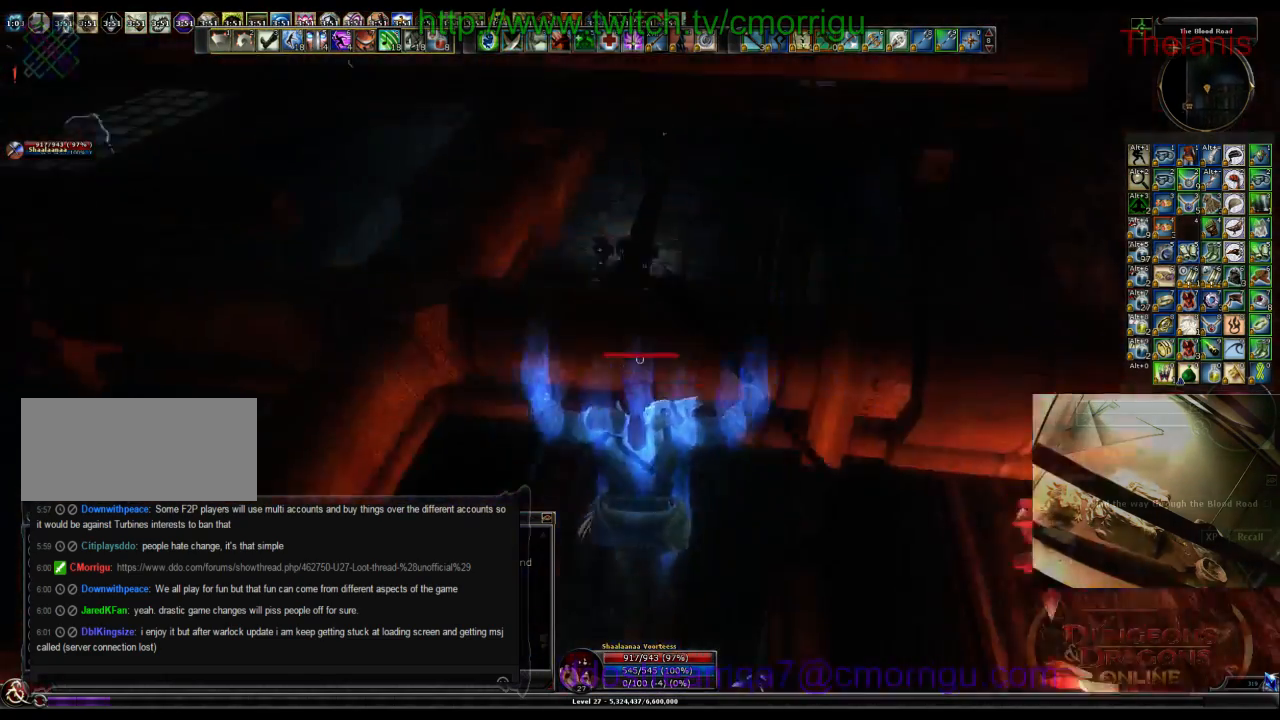
{"keys": ["w"], "events": [[267, "w", "down"]]}
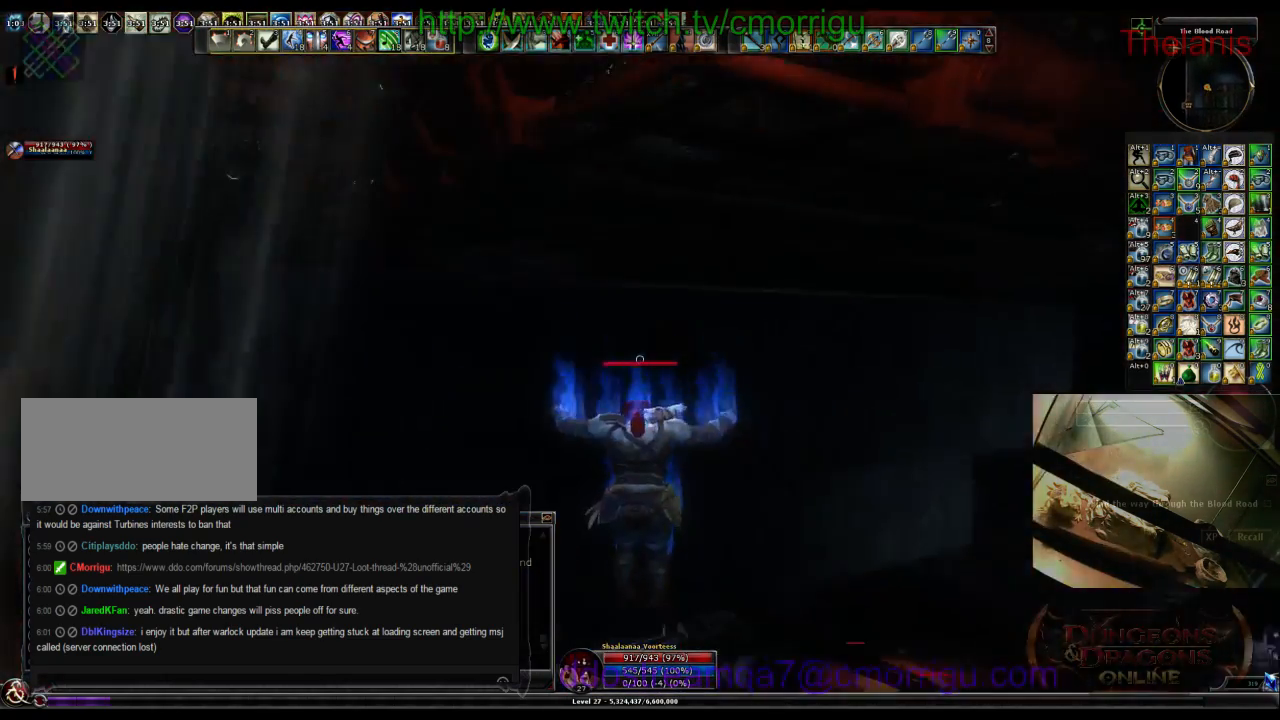
{"keys": ["w"], "events": []}
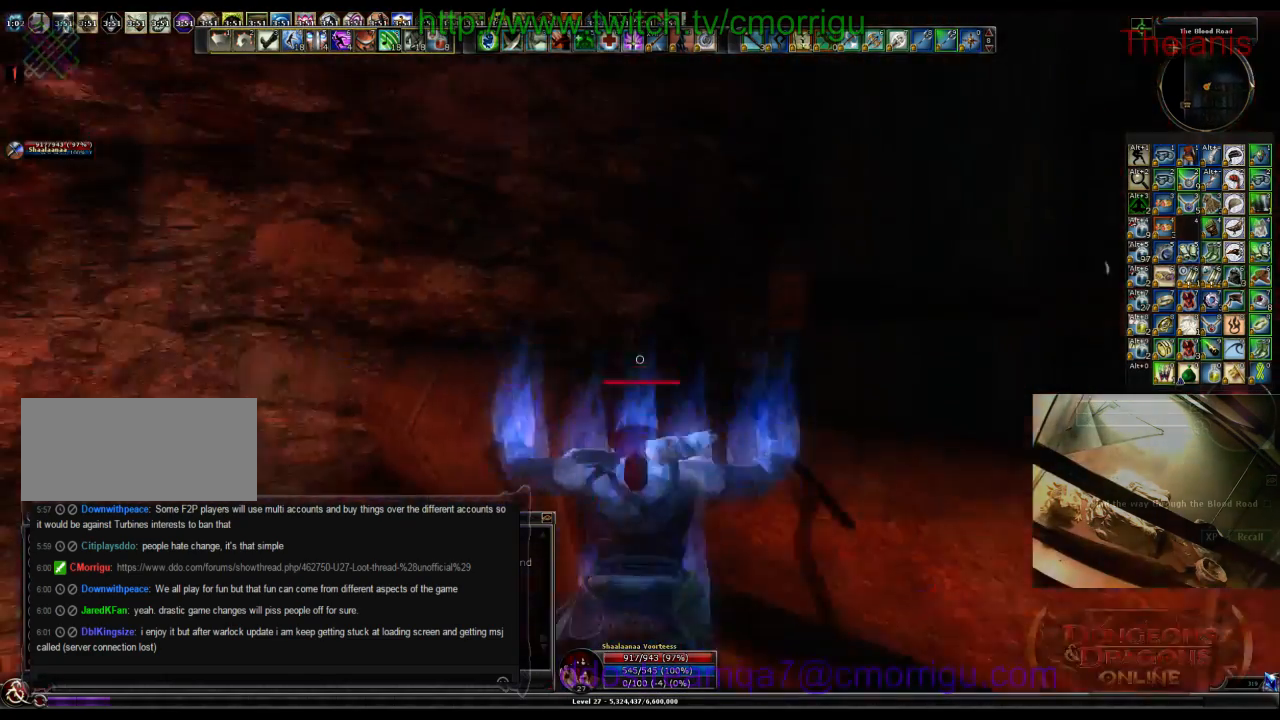
{"keys": ["w"], "events": []}
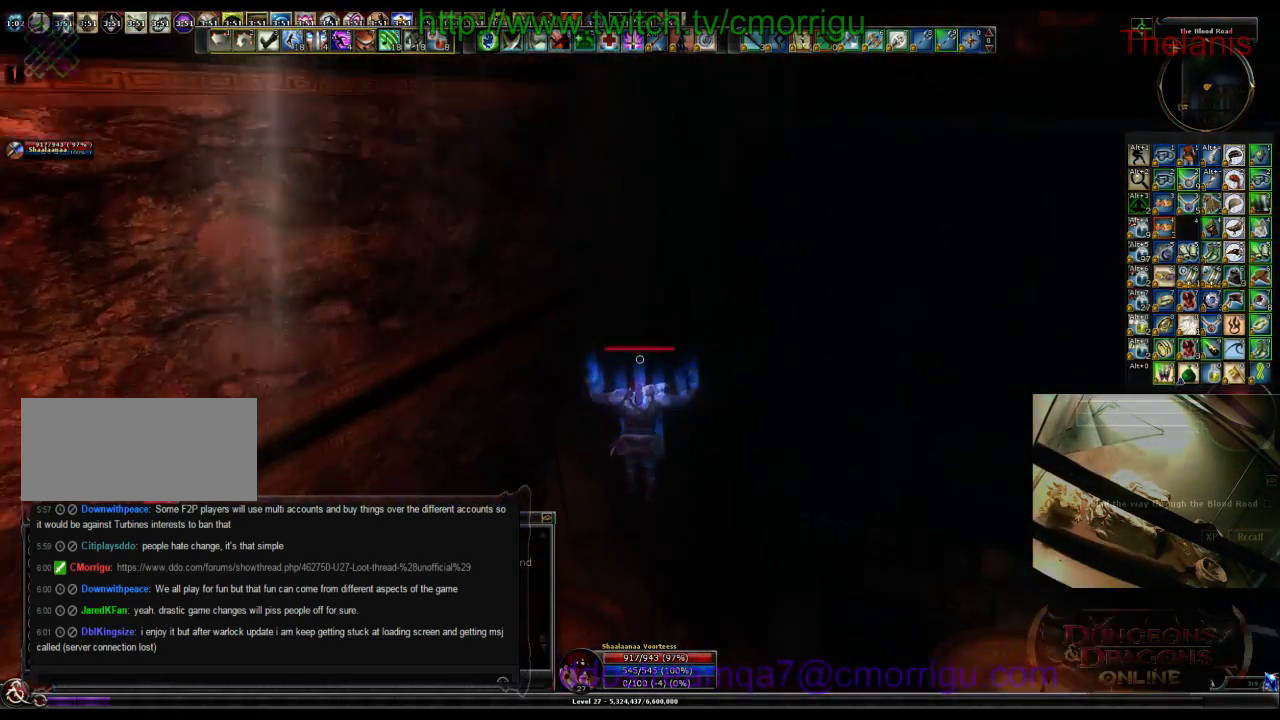
{"keys": ["w"], "events": []}
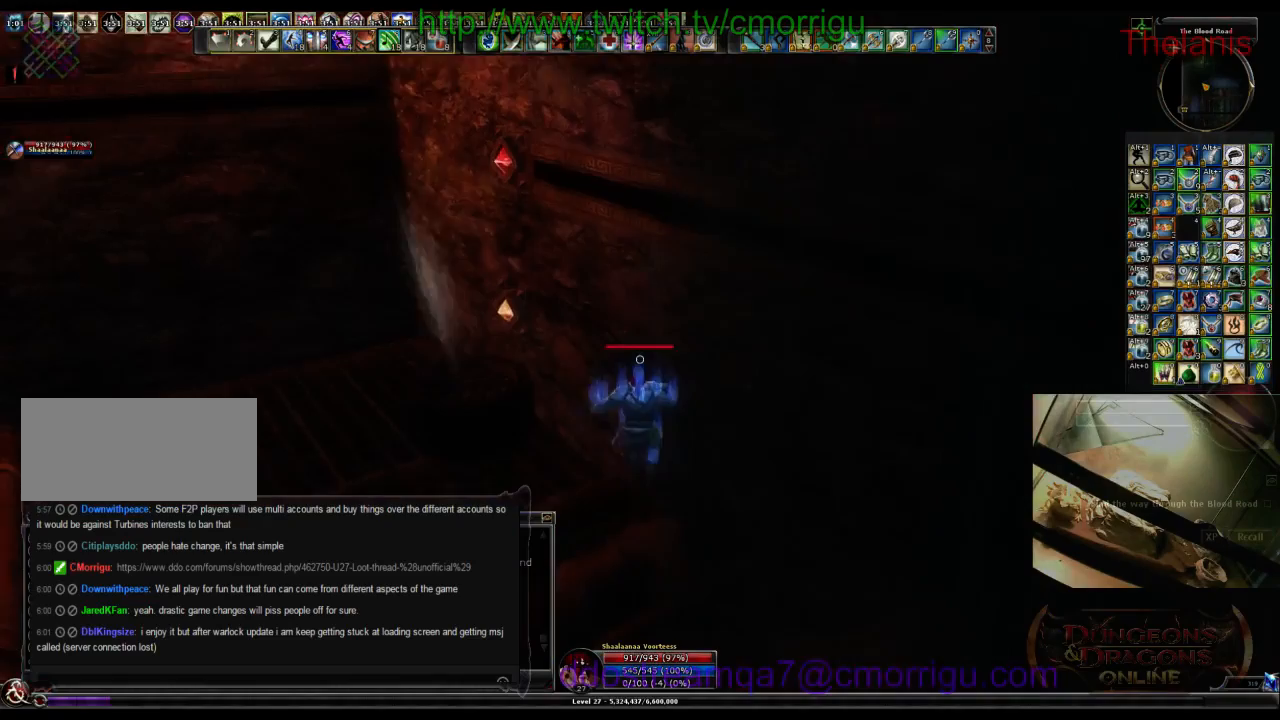
{"keys": [], "events": [[500, "w", "up"]]}
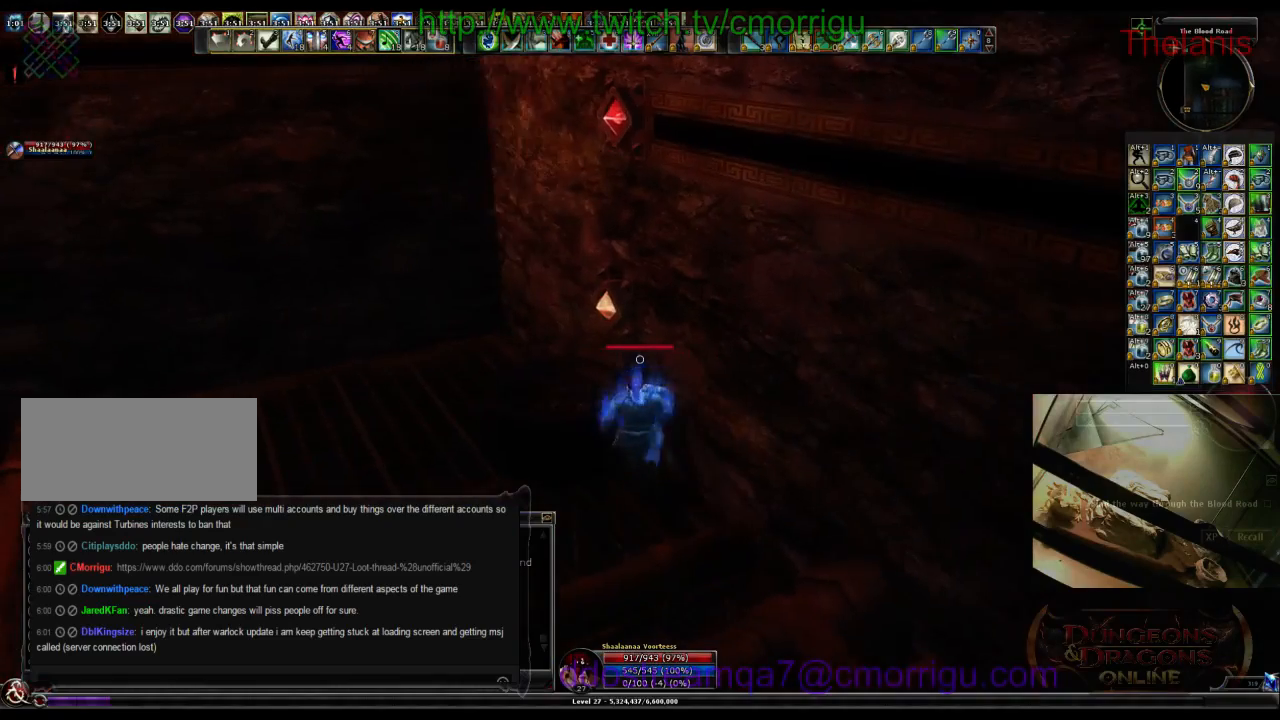
{"keys": ["a"], "events": [[67, "a", "down"]]}
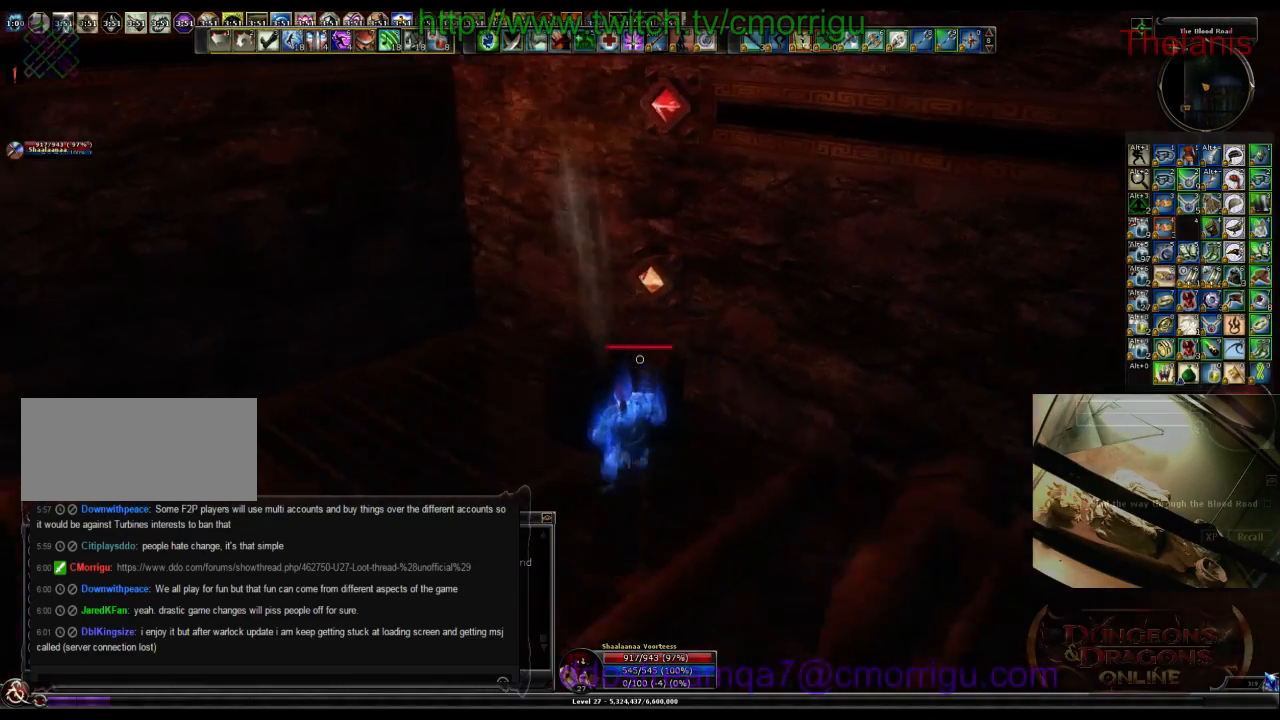
{"keys": ["a", "w"], "events": [[234, "w", "down"]]}
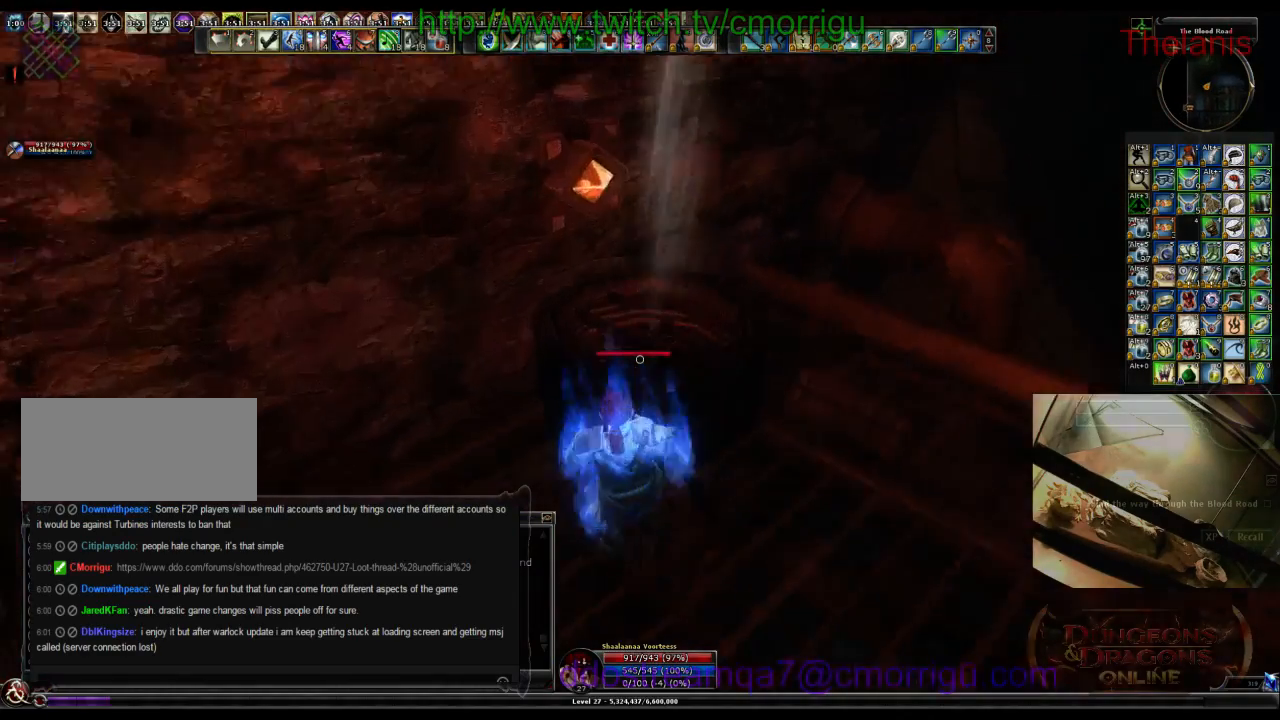
{"keys": [], "events": [[100, "w", "up"], [200, "a", "up"]]}
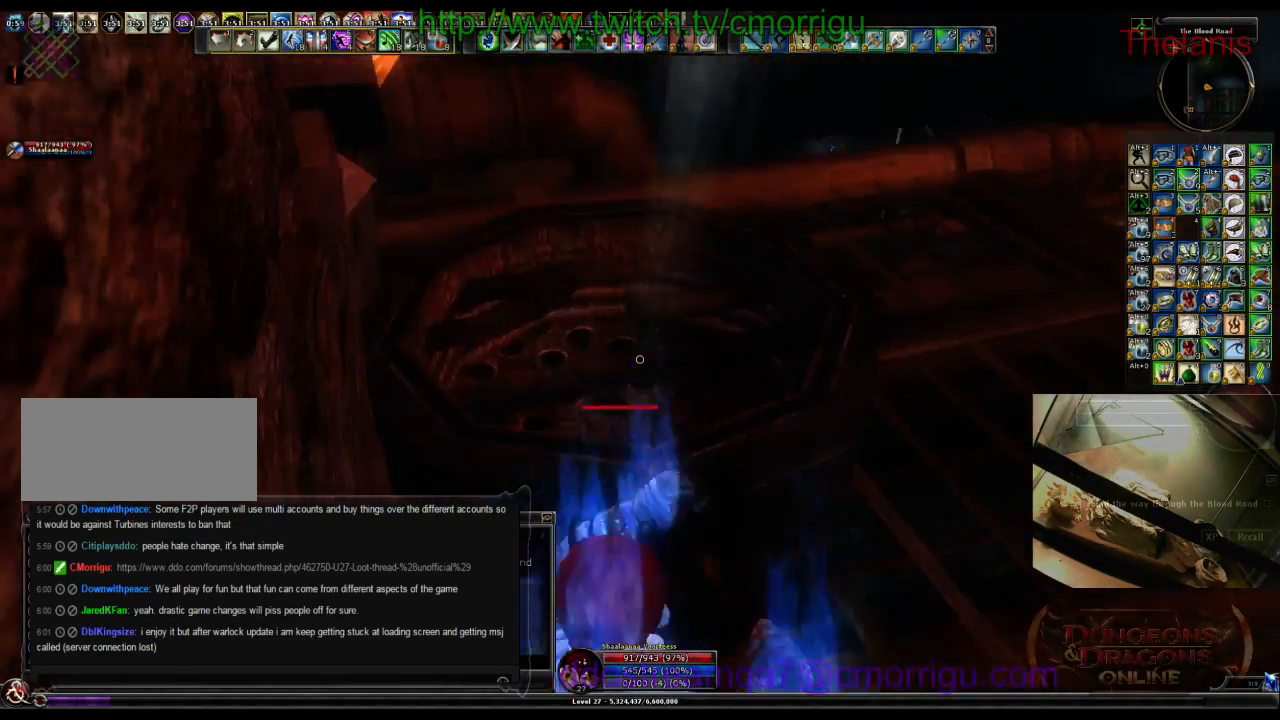
{"keys": [], "events": [[34, "space", "down"], [67, "w", "down"], [167, "space", "up"], [300, "w", "up"]]}
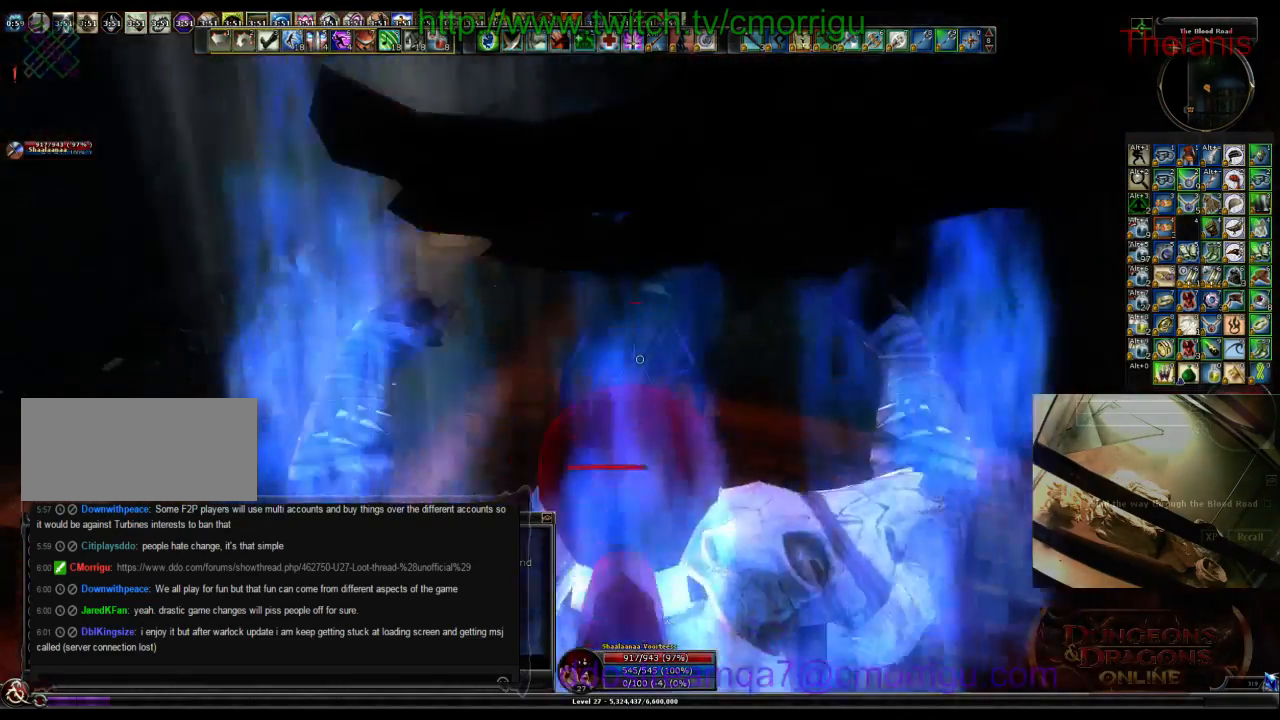
{"keys": [], "events": [[234, "a", "down"], [367, "a", "up"]]}
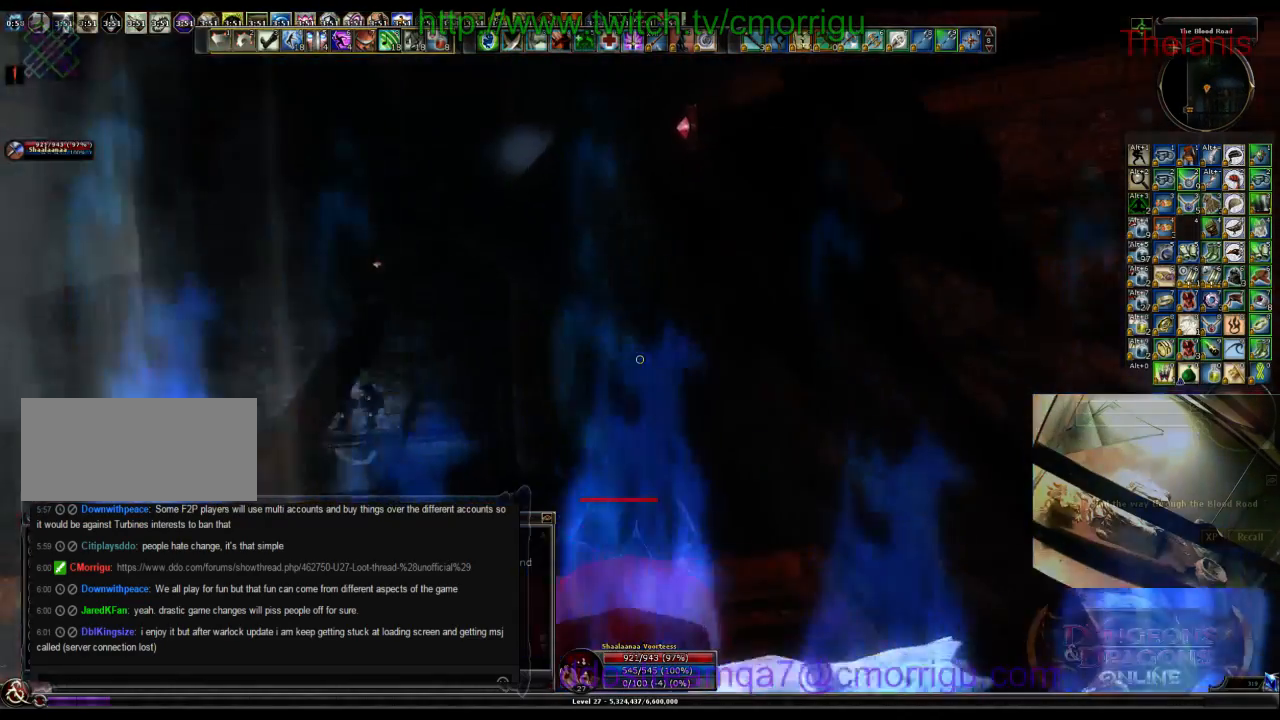
{"keys": [], "events": [[200, "a", "down"], [434, "a", "up"]]}
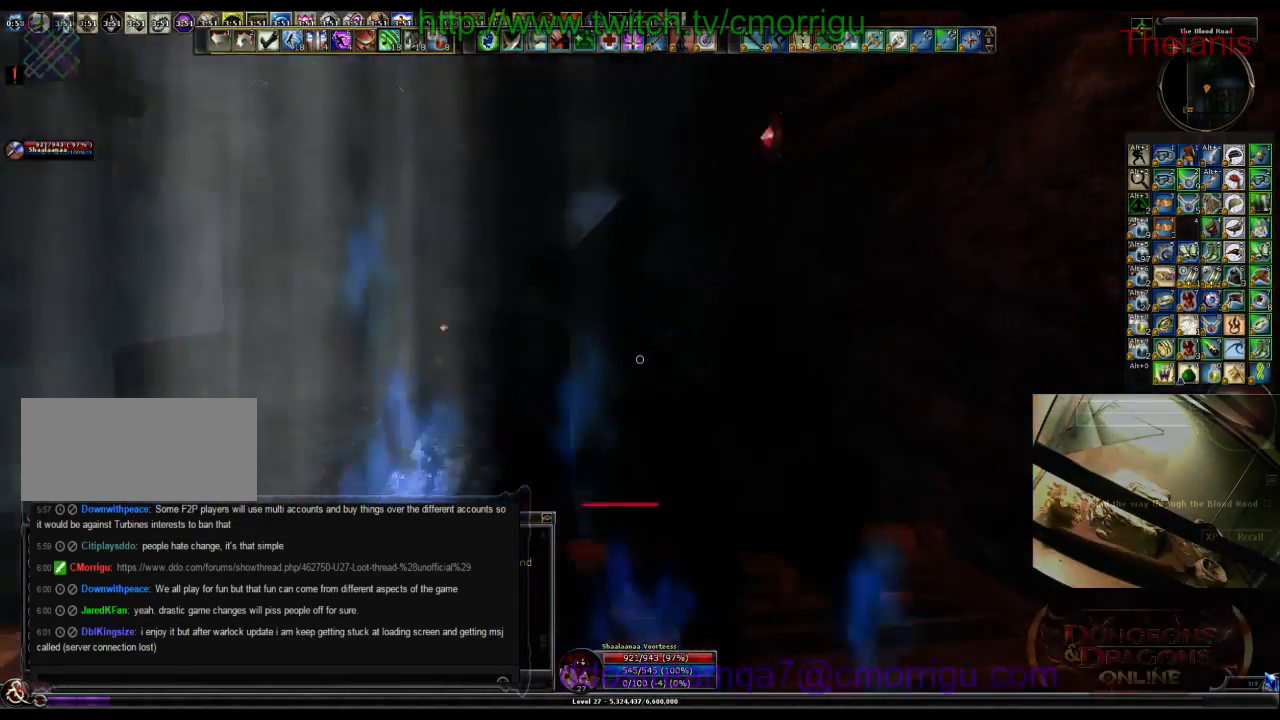
{"keys": [], "events": []}
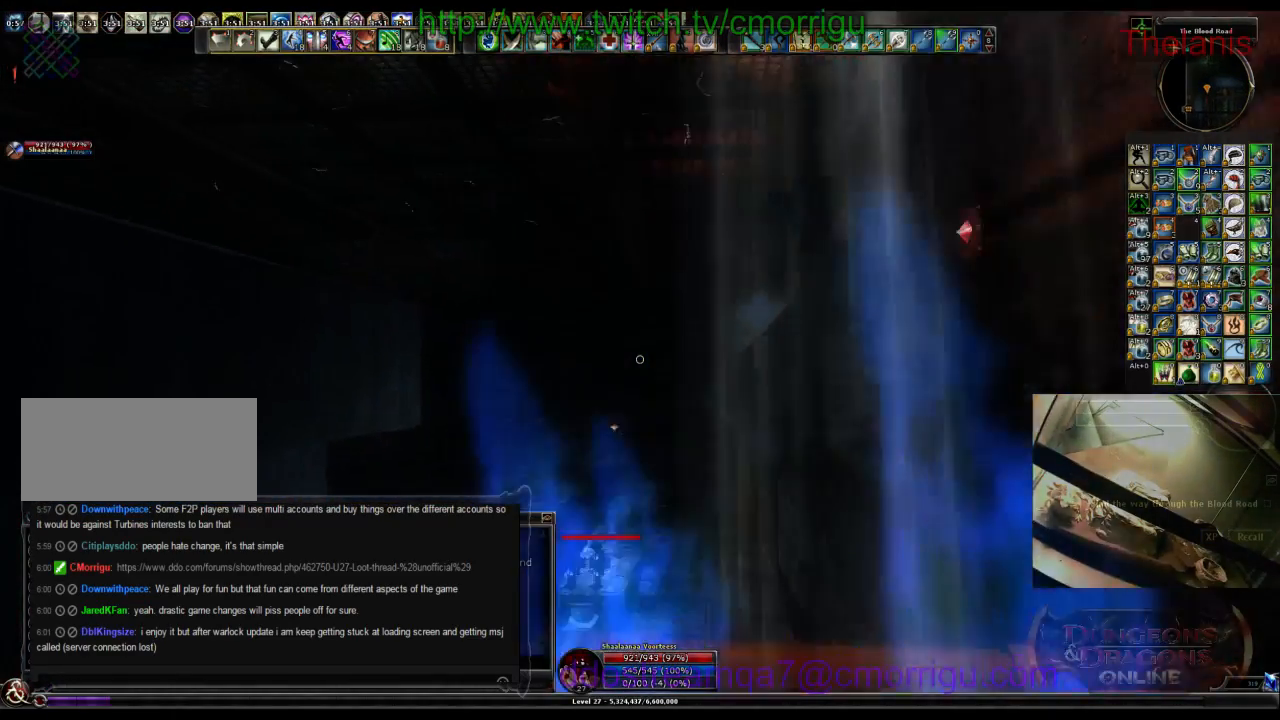
{"keys": [], "events": []}
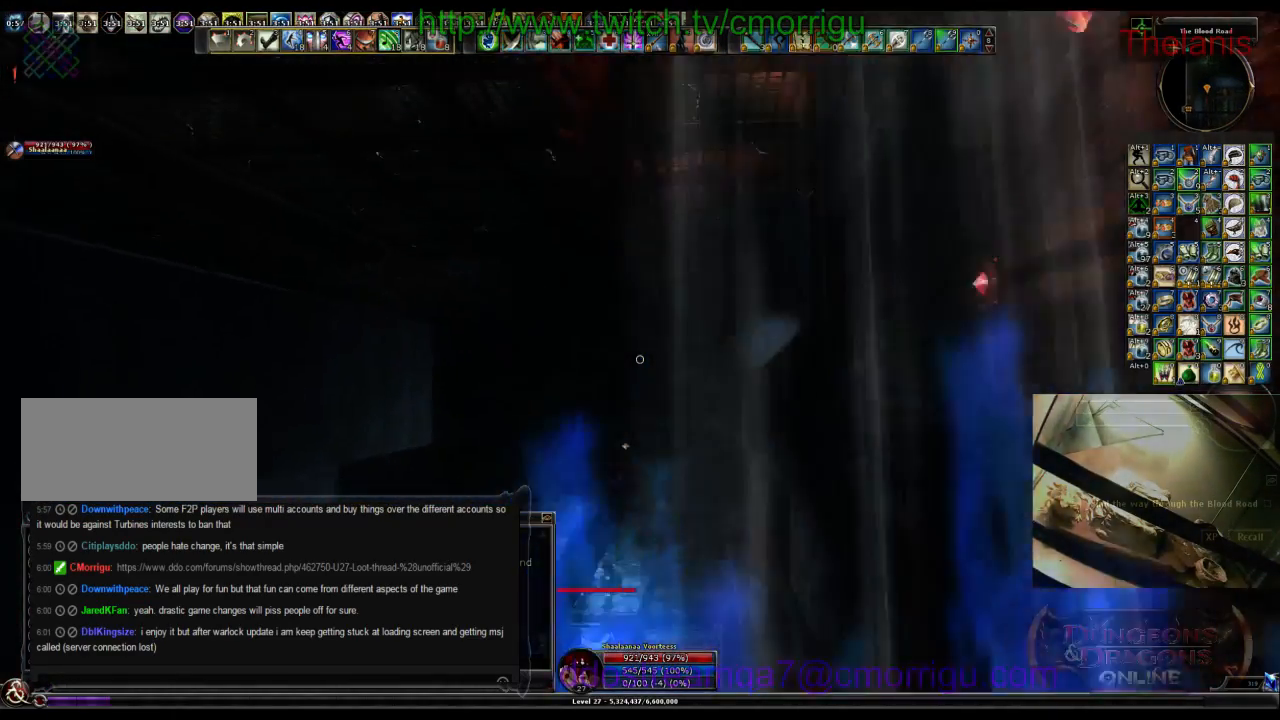
{"keys": ["w"], "events": [[434, "w", "down"]]}
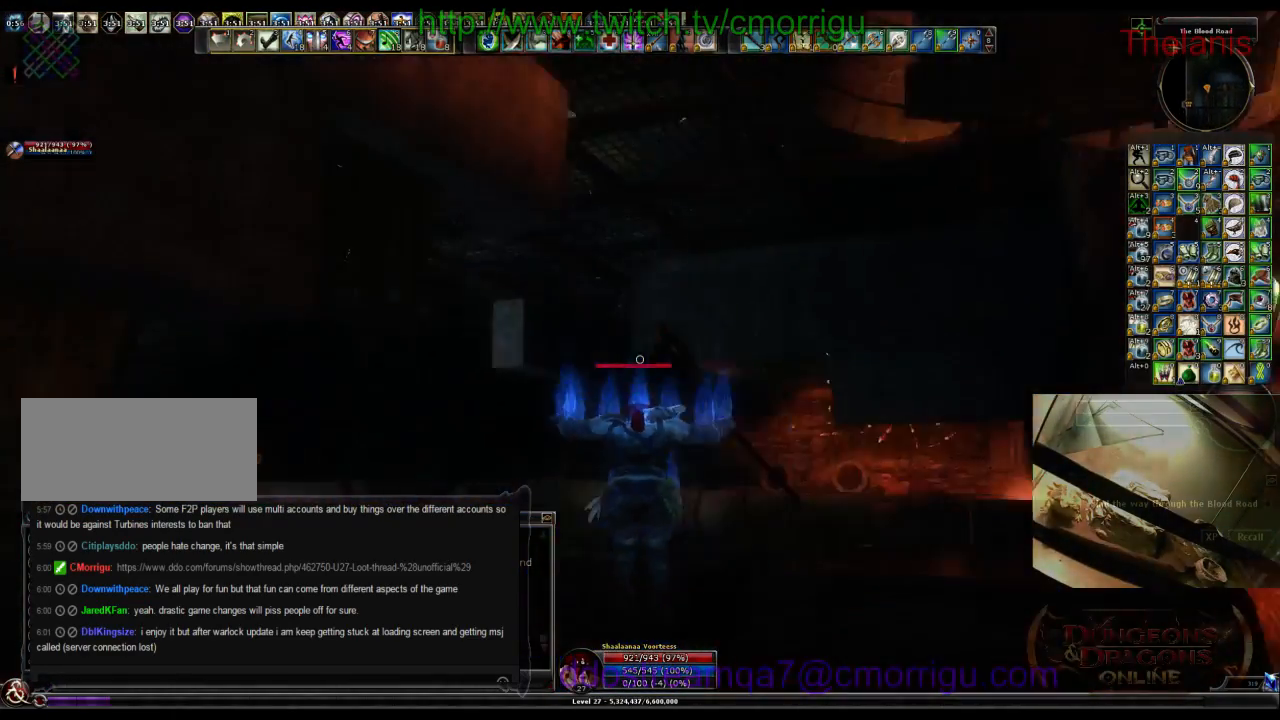
{"keys": ["w"], "events": []}
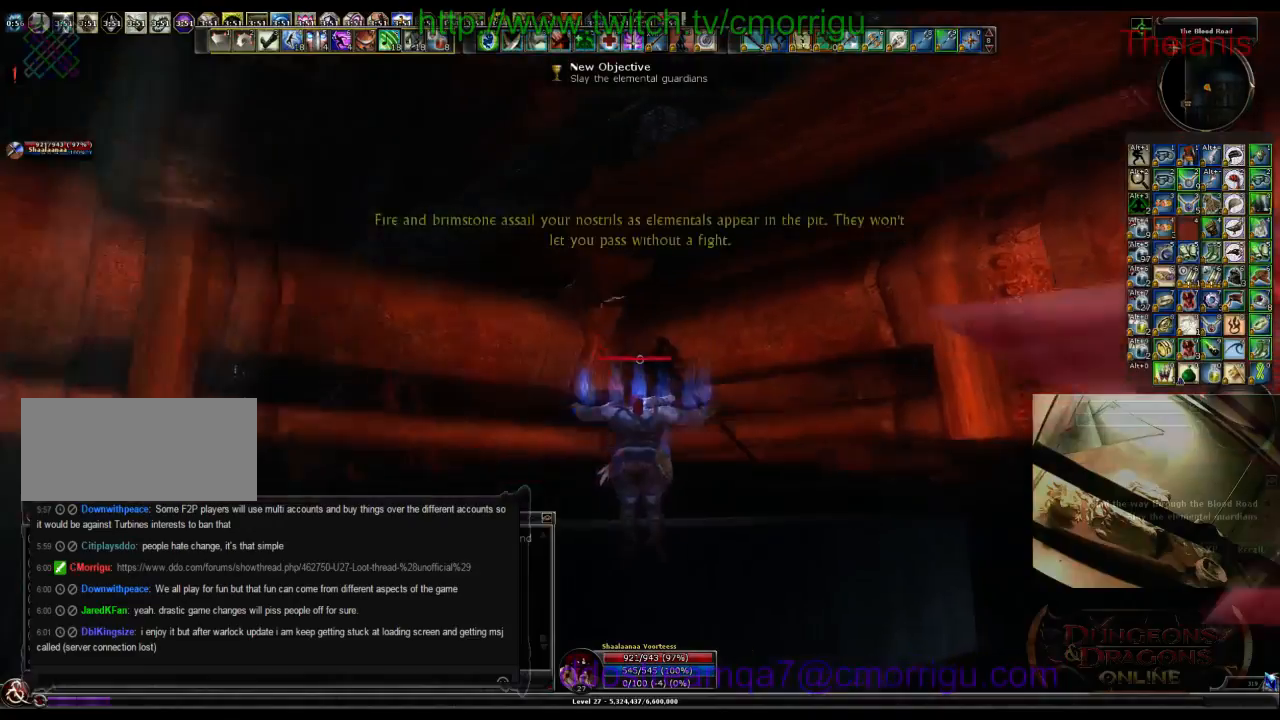
{"keys": ["w"], "events": []}
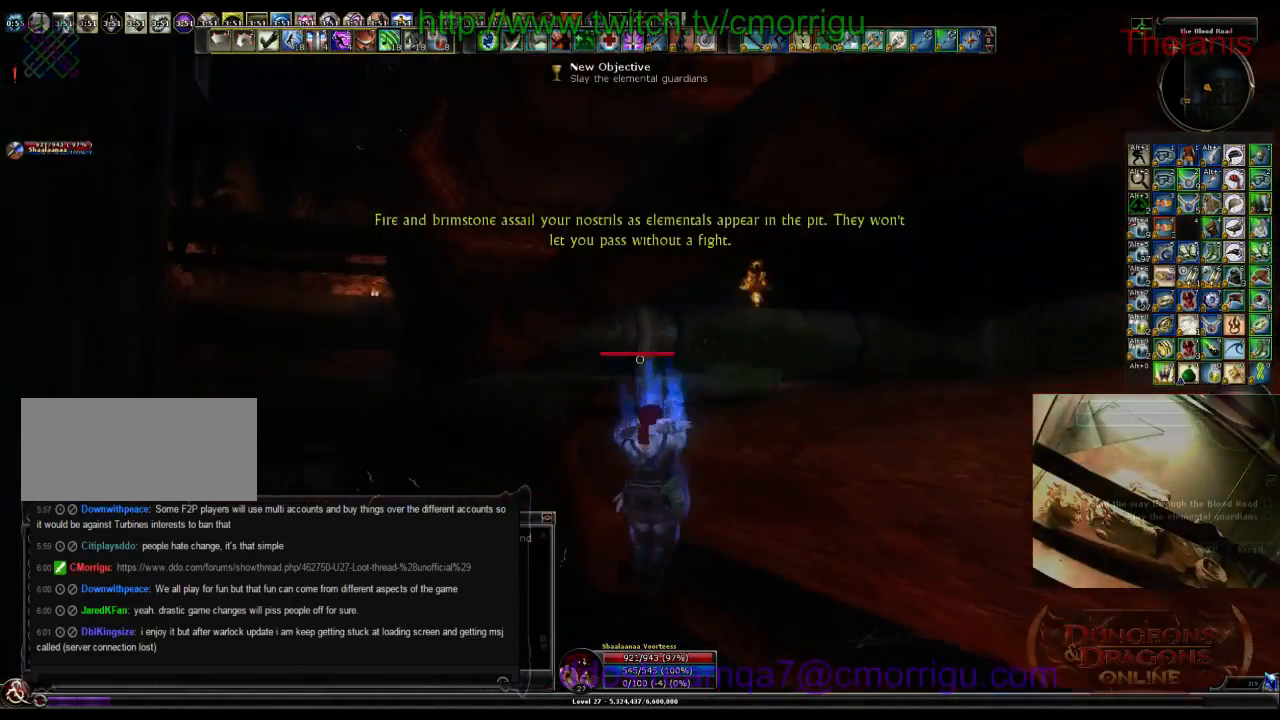
{"keys": ["w"], "events": []}
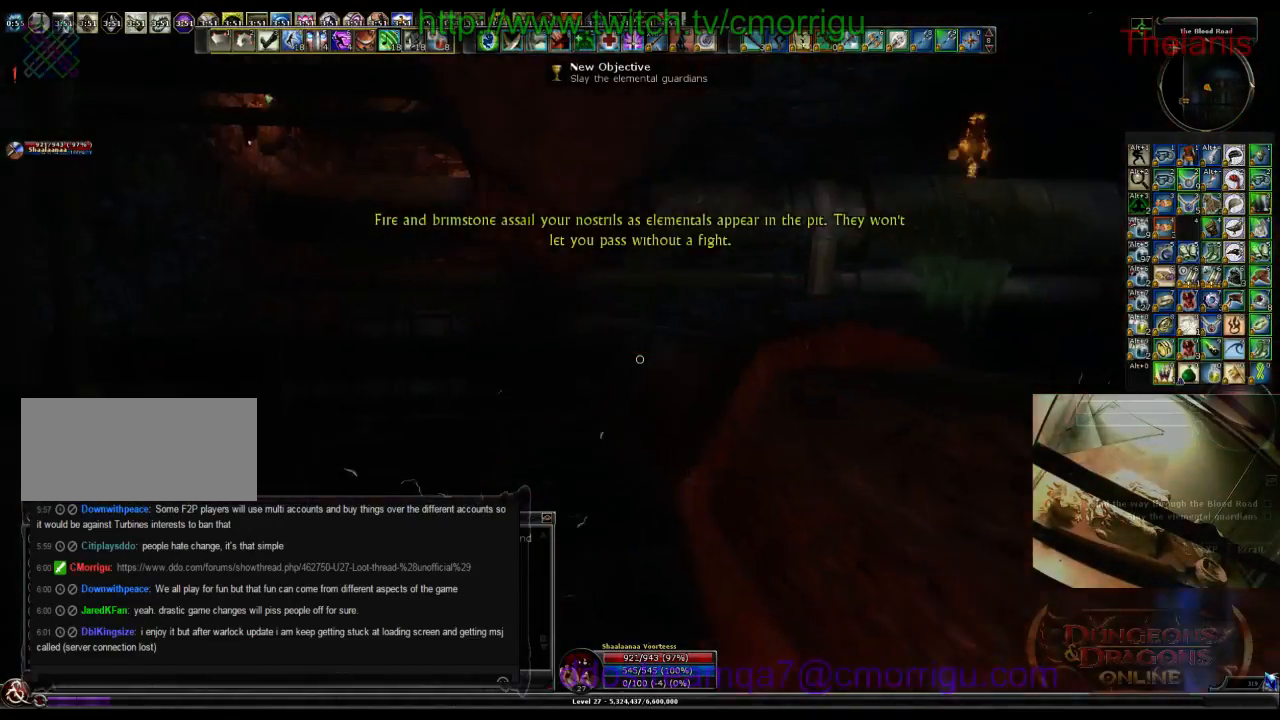
{"keys": ["space", "w"], "events": [[300, "a", "down"], [467, "a", "up"], [467, "space", "down"]]}
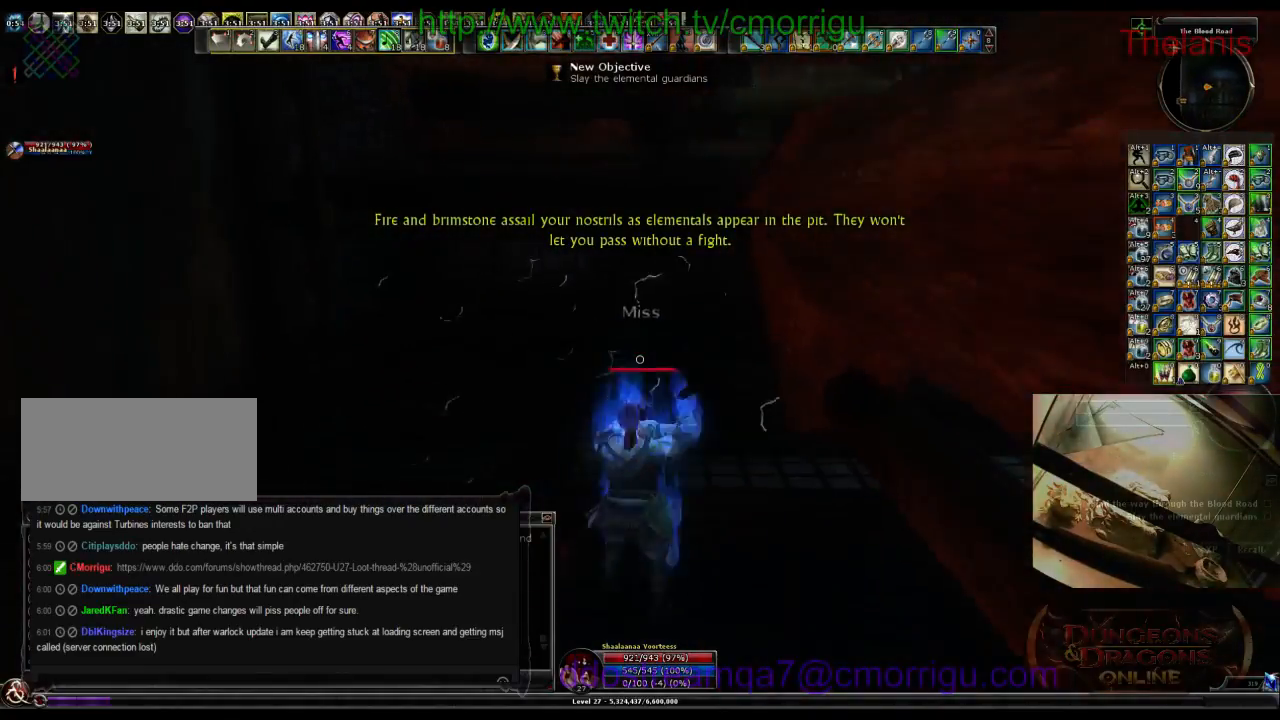
{"keys": ["w"], "events": [[34, "space", "up"]]}
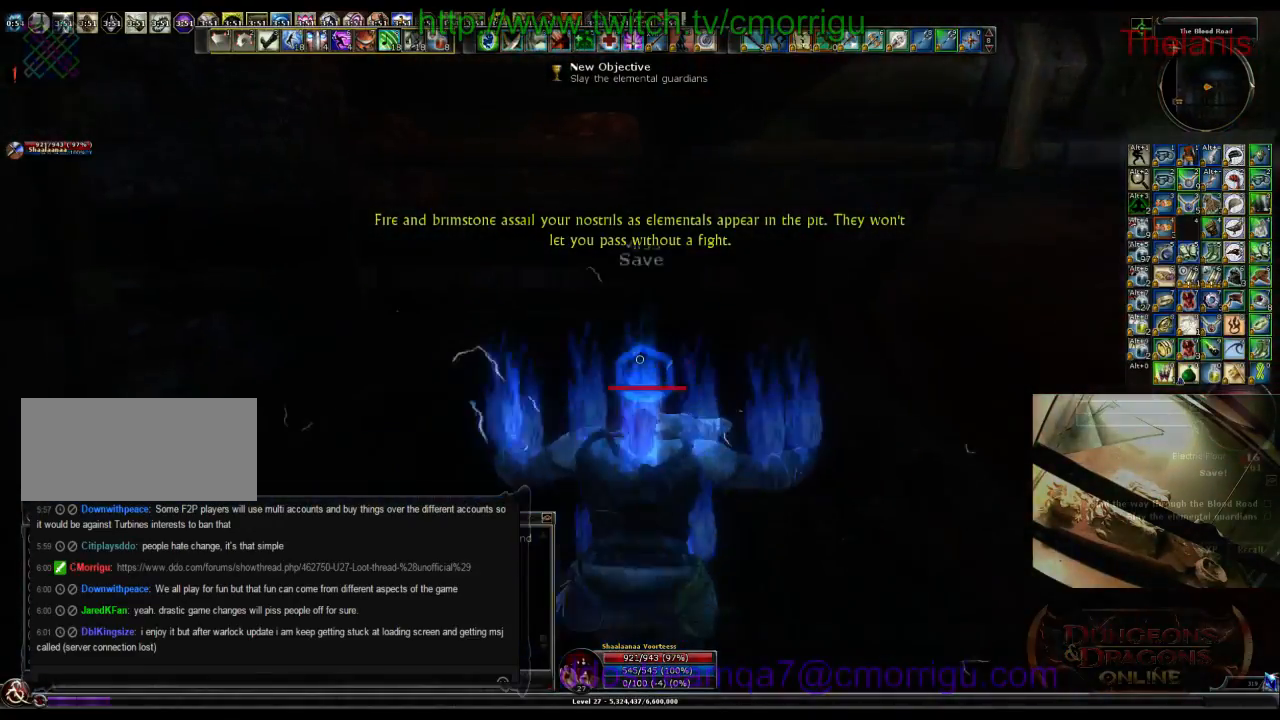
{"keys": ["w"], "events": []}
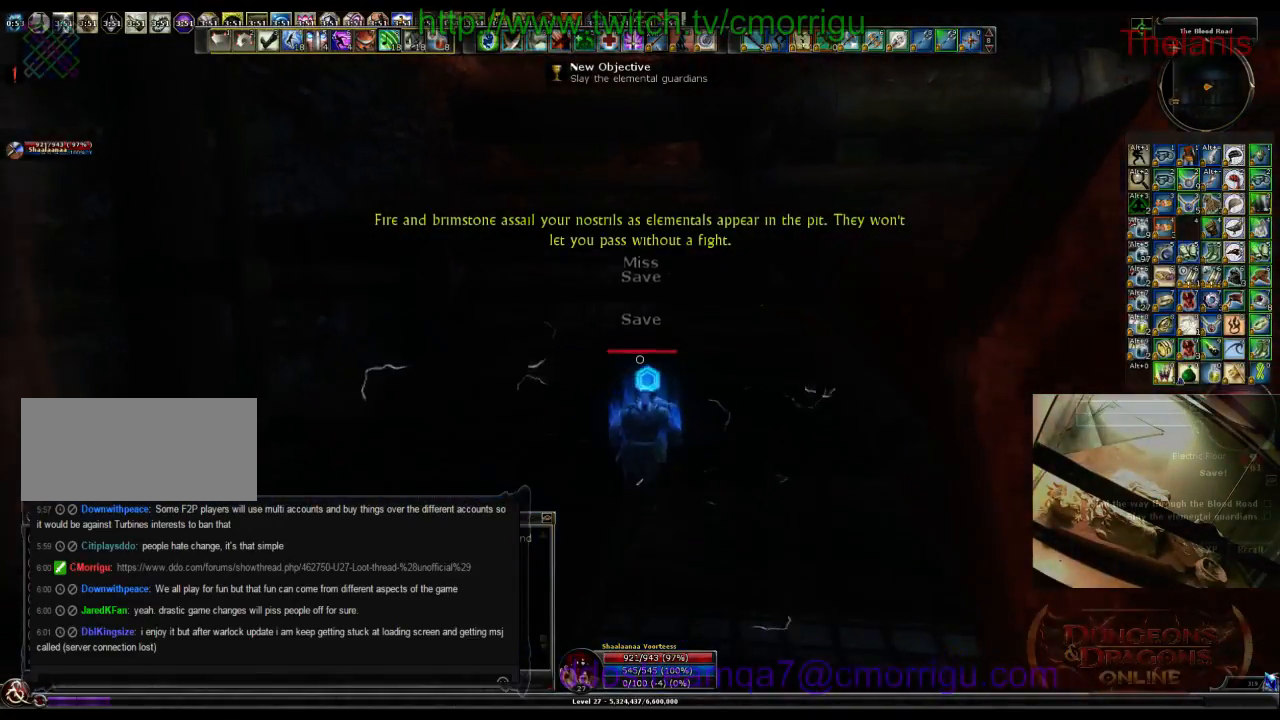
{"keys": ["w"], "events": []}
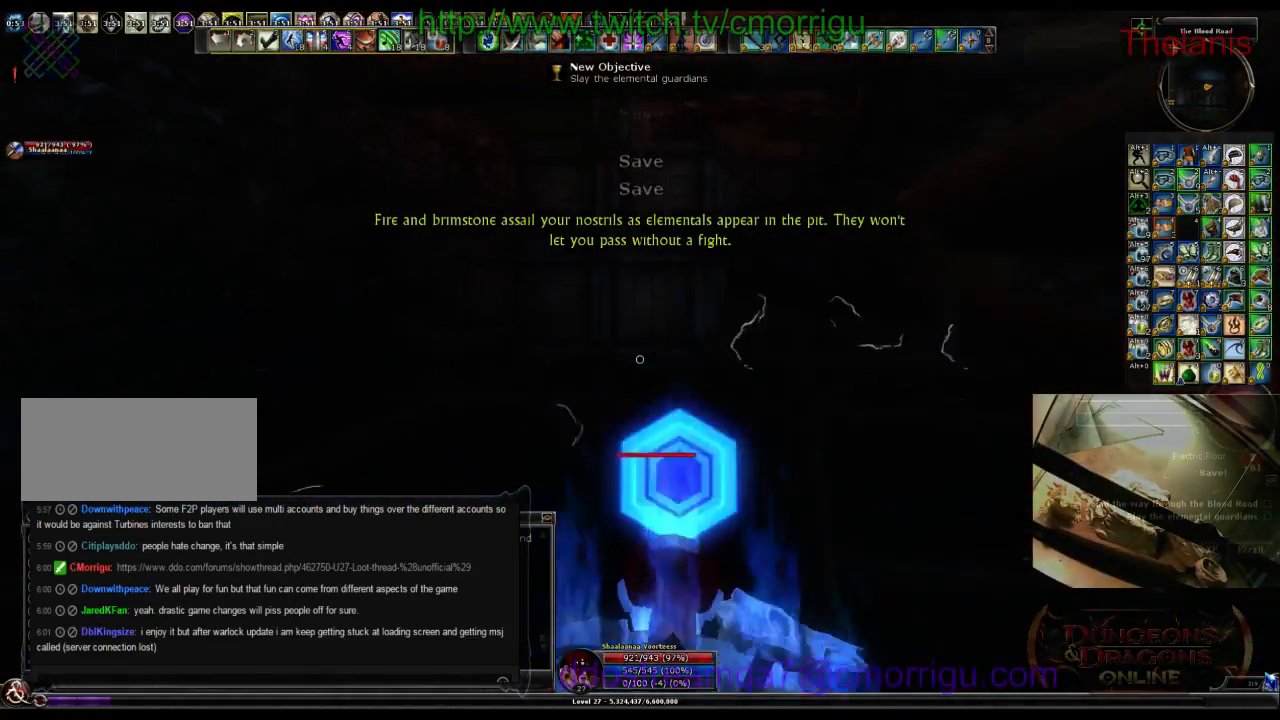
{"keys": ["a", "w"], "events": [[467, "a", "down"]]}
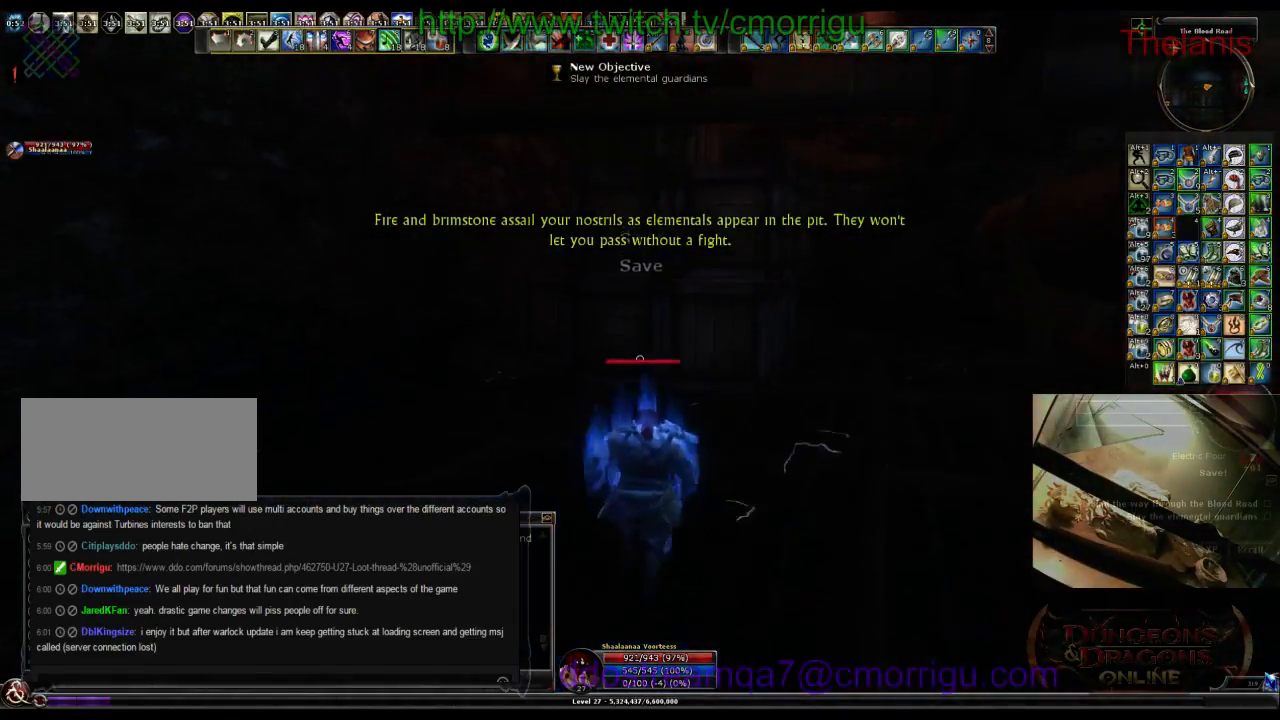
{"keys": ["w"], "events": [[434, "a", "up"]]}
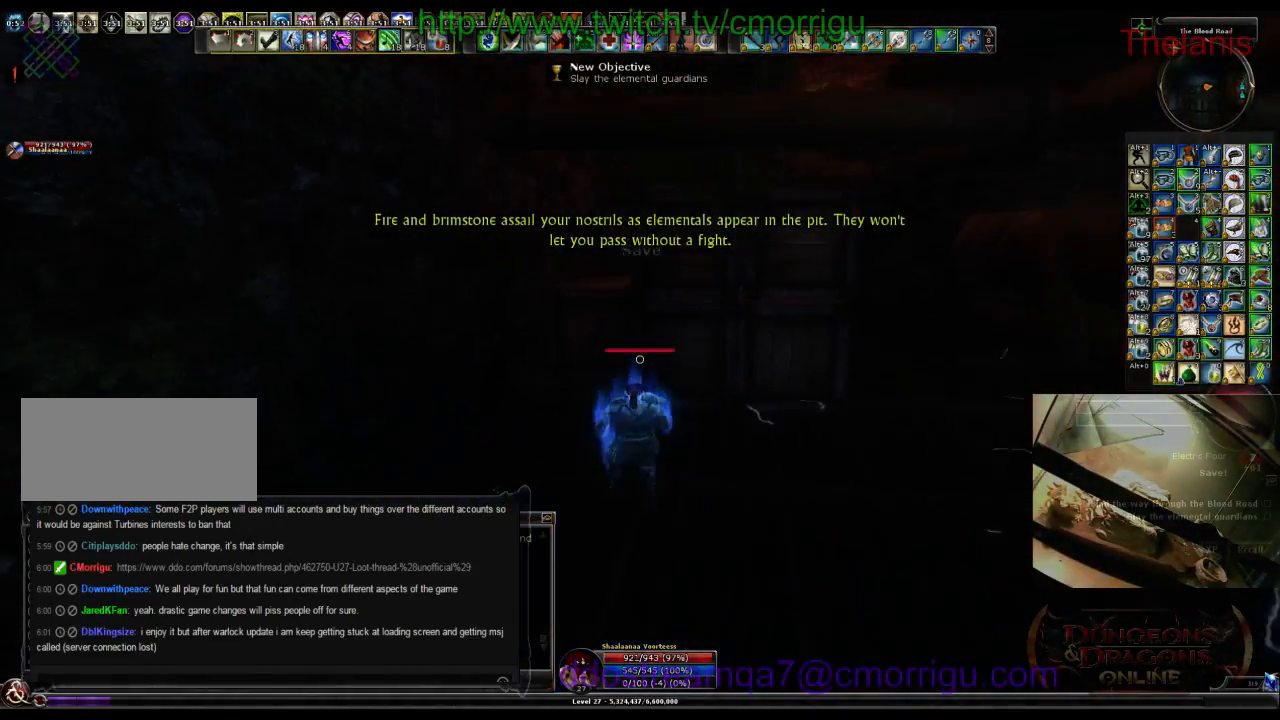
{"keys": ["space", "w"], "events": [[500, "space", "down"]]}
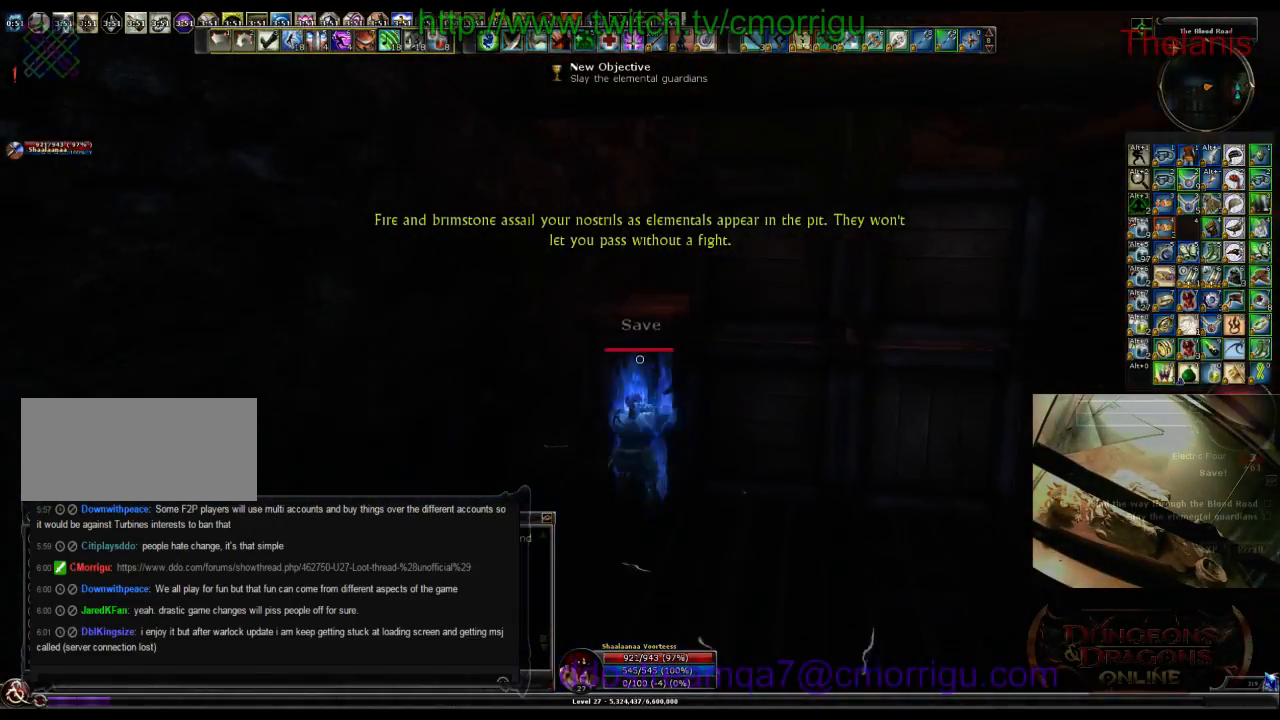
{"keys": ["w"], "events": [[134, "space", "up"]]}